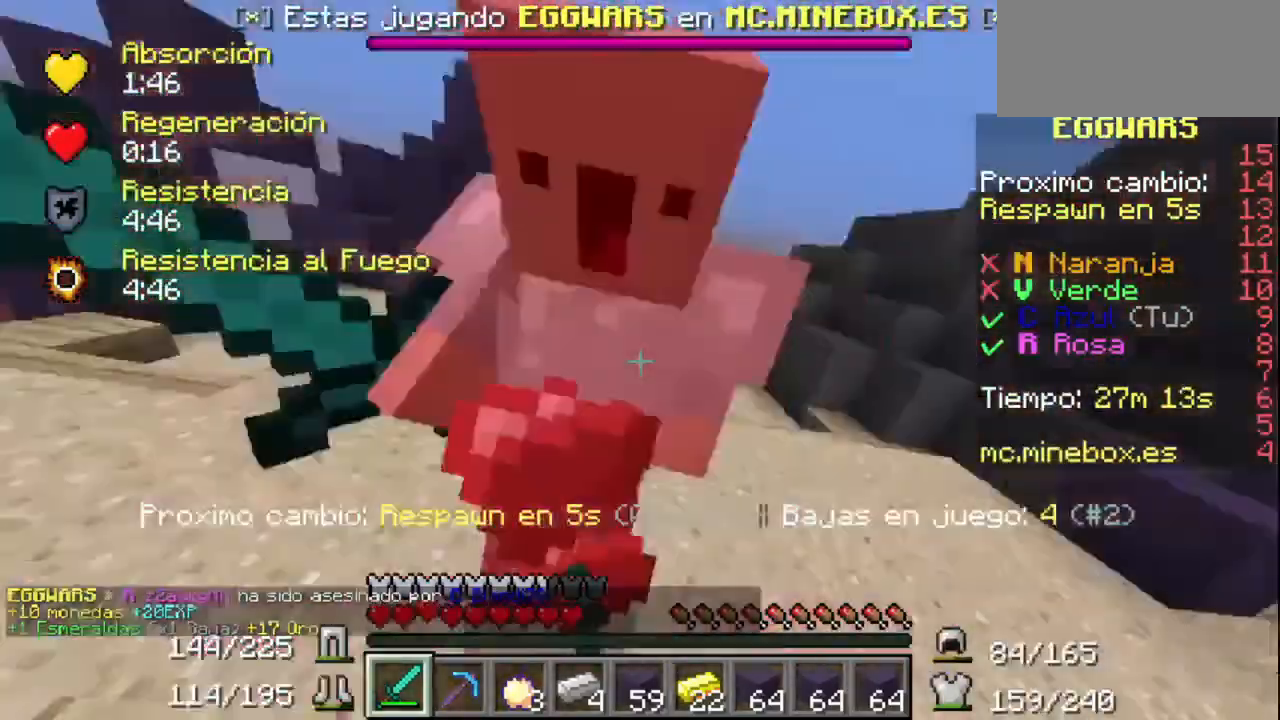
Gameplay with keyboard and mouse; each line is a JSON object with the keys and mouse buttons held at the frame after it. "events" lists presses ("down") and releases ("up") of "mouse_left" and "mouse_right" between this image and that frame as [ms after this image, input, new state], when the widget could be followed in between. "mouse_left", "mouse_right" = the "left", "right" buttons of the "mouse" list. No other keys are recorded. Fast repeated clicks can show as one long hold. Mouse movement is not recorded.
{"keys": [], "mouse": ["left"], "events": [[100, "mouse_left", "up"], [167, "mouse_left", "down"], [200, "mouse_left", "up"], [267, "mouse_left", "down"], [400, "mouse_left", "up"], [467, "mouse_left", "down"]]}
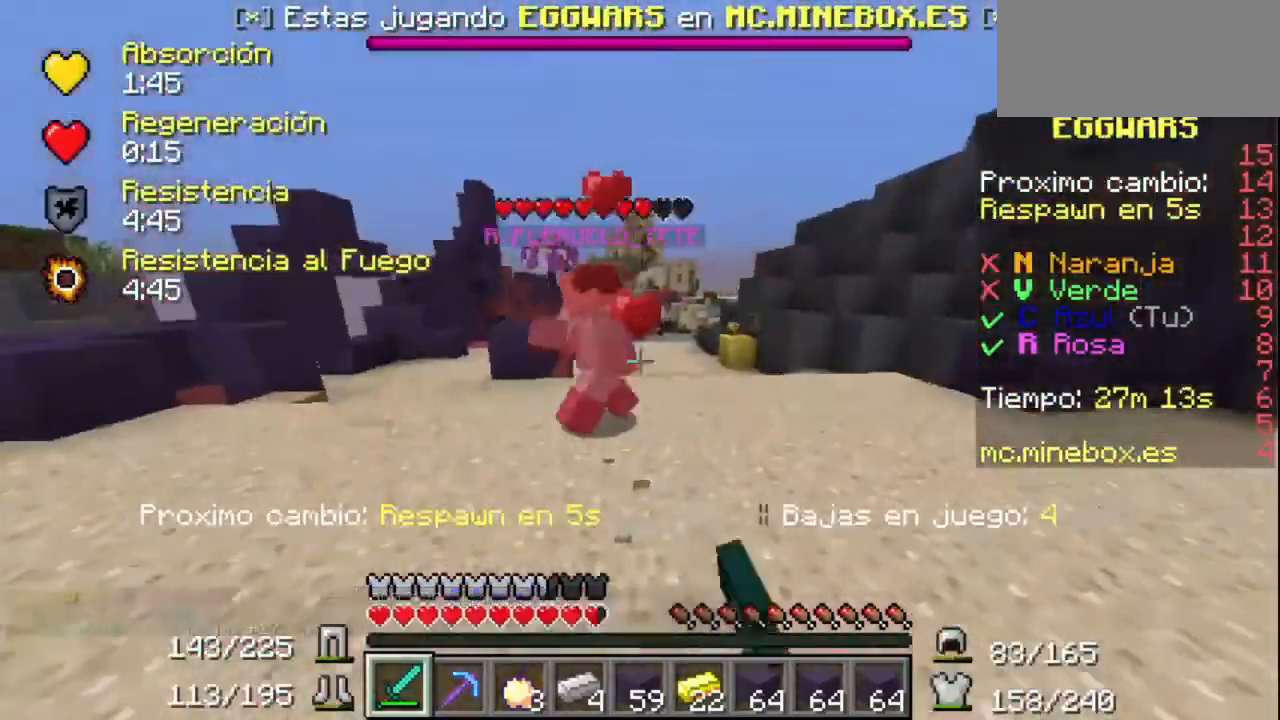
{"keys": [], "mouse": ["left"], "events": [[100, "mouse_left", "up"], [200, "mouse_left", "down"], [267, "mouse_left", "up"], [300, "mouse_left", "down"], [400, "mouse_left", "up"], [500, "mouse_left", "down"]]}
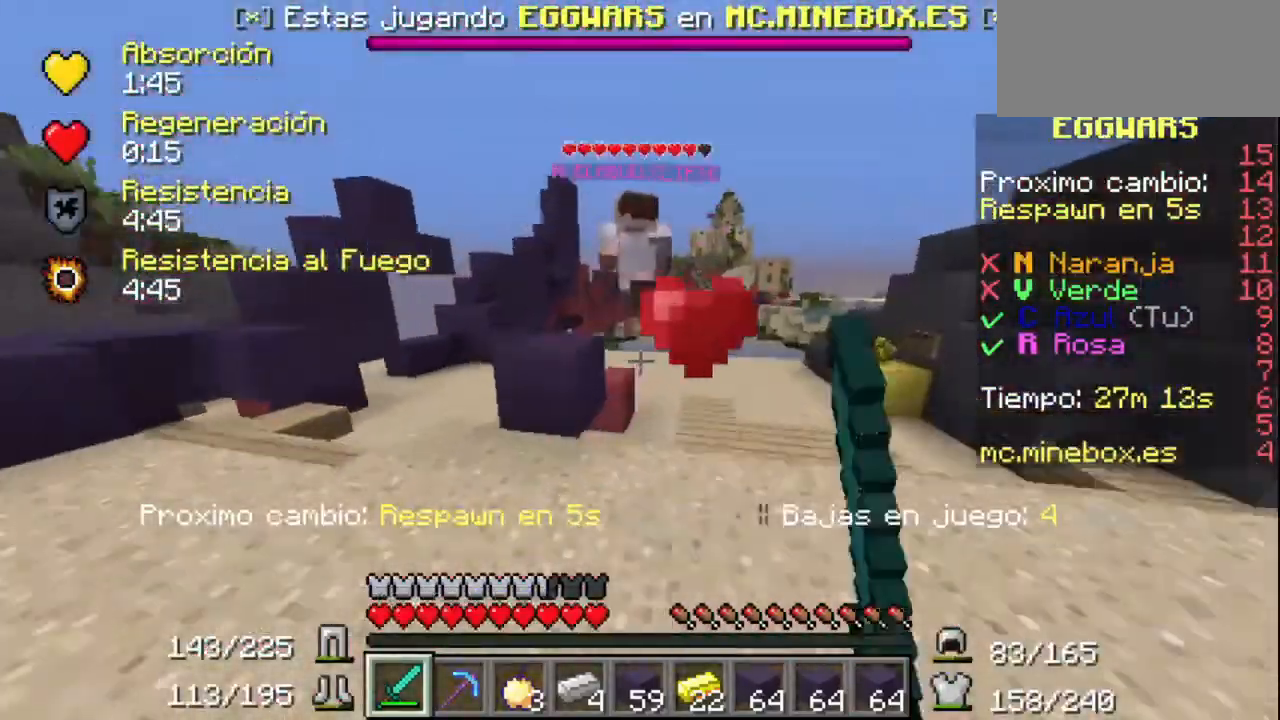
{"keys": [], "mouse": [], "events": [[100, "mouse_left", "up"], [200, "mouse_left", "down"], [367, "mouse_left", "up"]]}
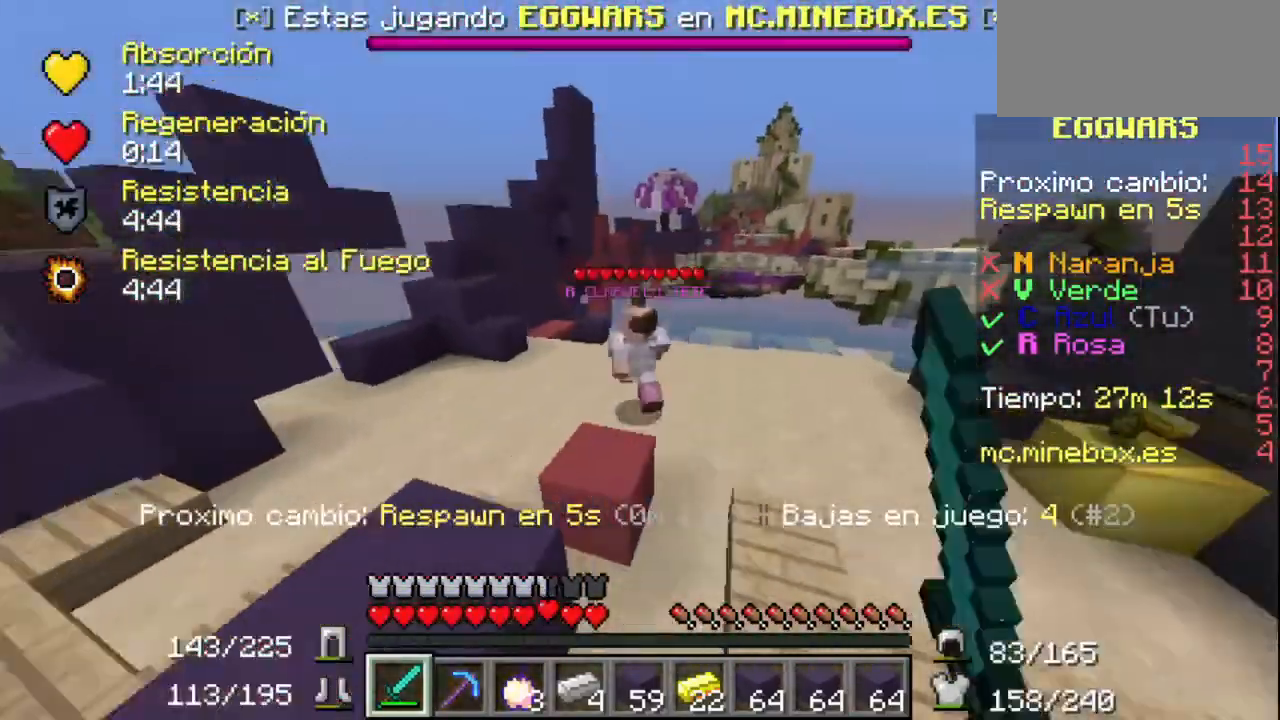
{"keys": [], "mouse": [], "events": []}
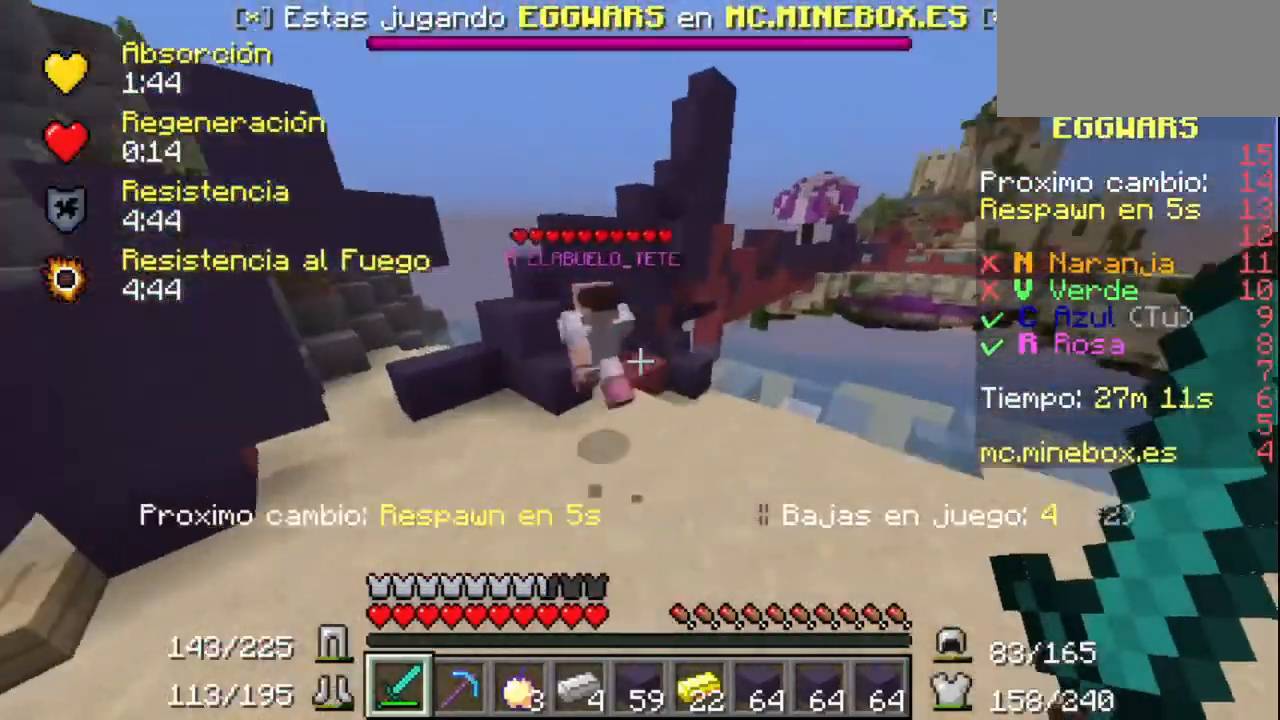
{"keys": [], "mouse": [], "events": []}
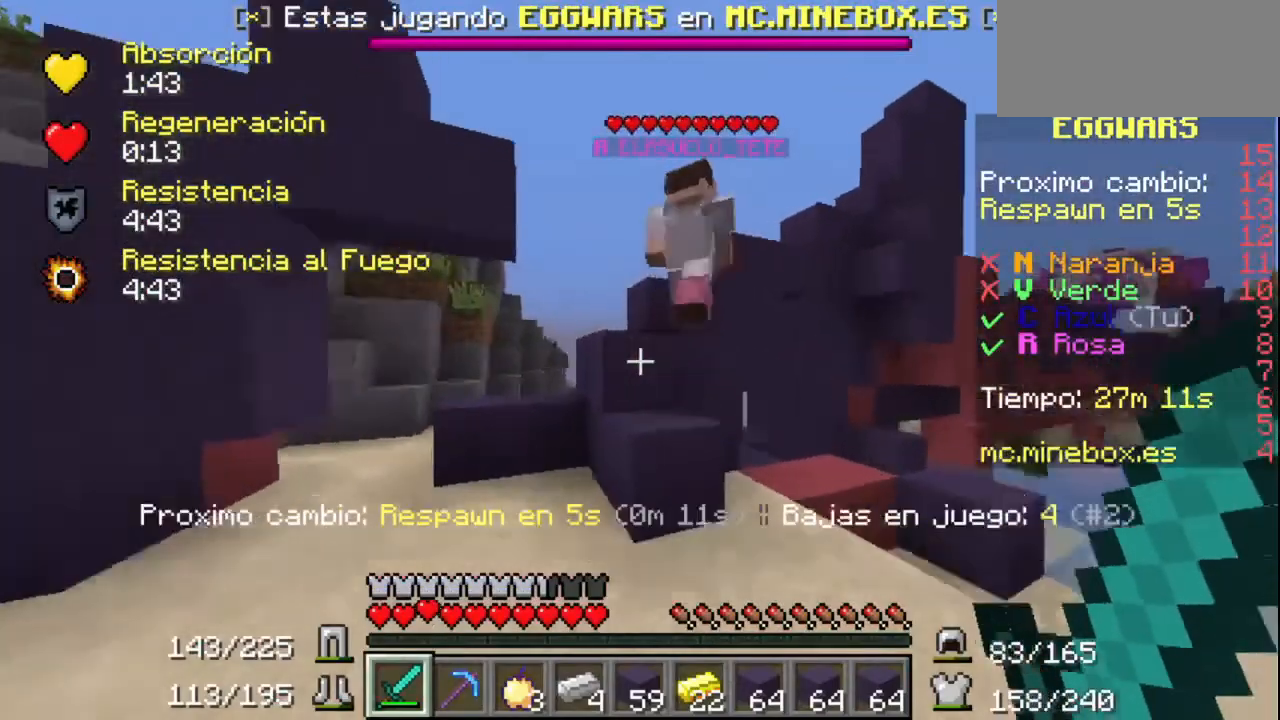
{"keys": [], "mouse": ["left"], "events": [[300, "mouse_left", "down"], [400, "mouse_left", "up"], [467, "mouse_left", "down"]]}
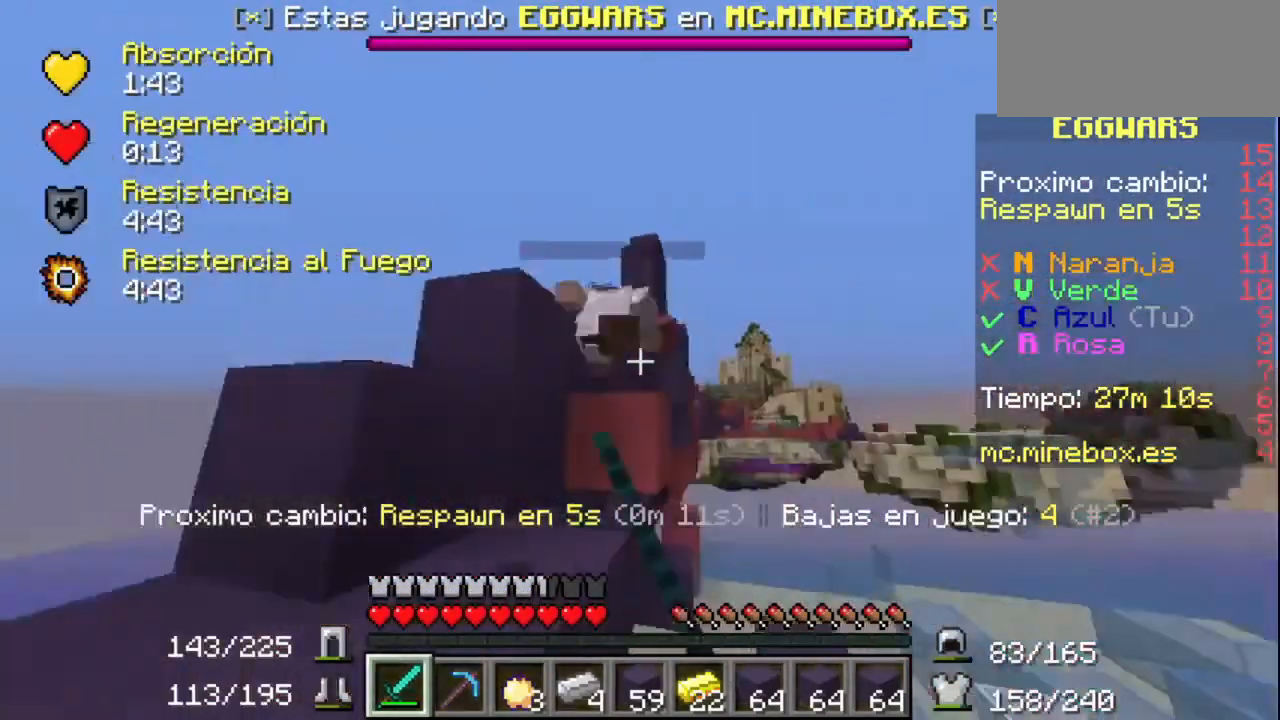
{"keys": [], "mouse": [], "events": [[67, "mouse_left", "up"], [100, "mouse_left", "down"], [200, "mouse_left", "up"], [267, "mouse_left", "down"], [367, "mouse_left", "up"], [400, "mouse_left", "down"], [500, "mouse_left", "up"]]}
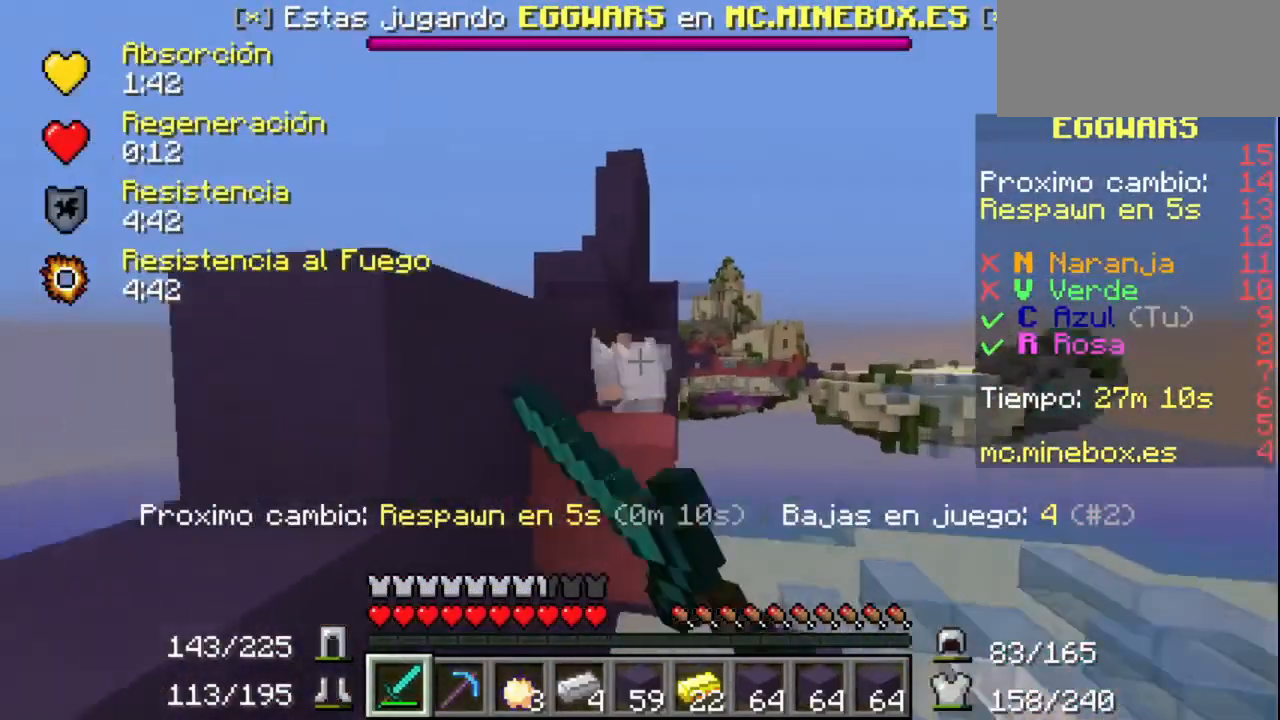
{"keys": [], "mouse": ["left"], "events": [[300, "mouse_left", "down"], [400, "mouse_left", "up"], [500, "mouse_left", "down"]]}
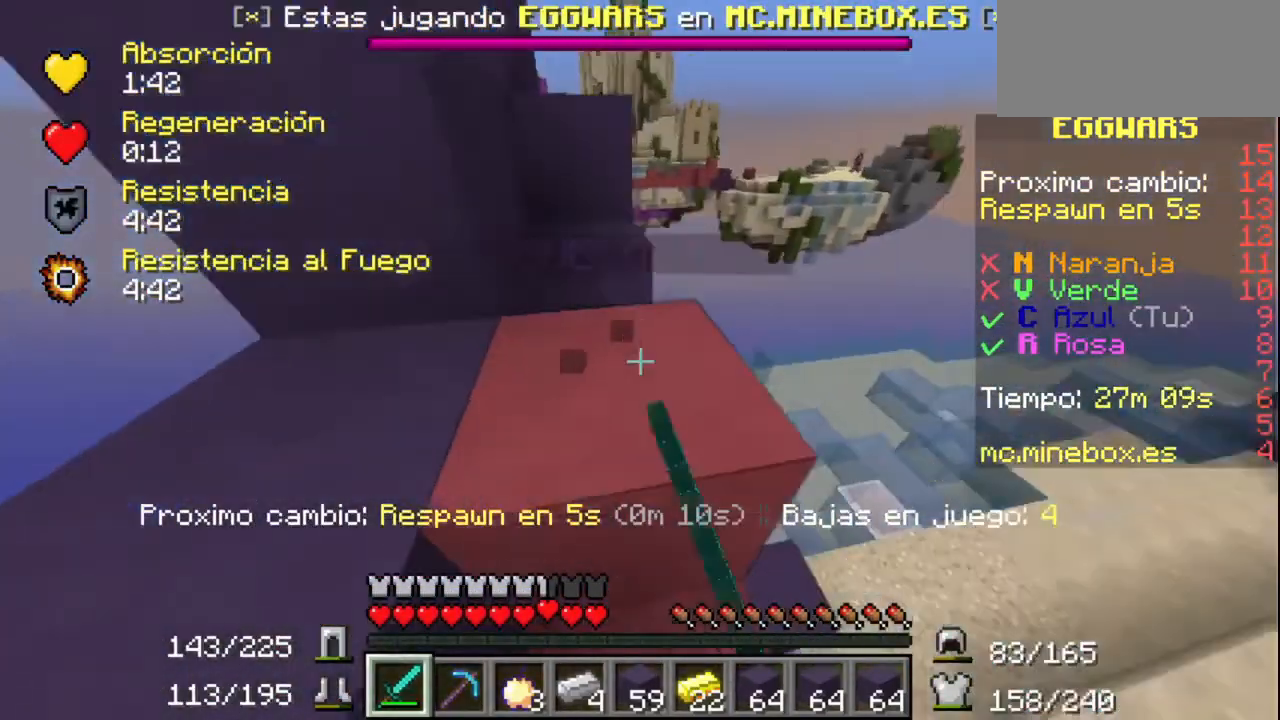
{"keys": [], "mouse": ["left"], "events": [[100, "mouse_left", "up"], [167, "mouse_left", "down"], [267, "mouse_left", "up"], [300, "mouse_left", "down"], [400, "mouse_left", "up"], [500, "mouse_left", "down"]]}
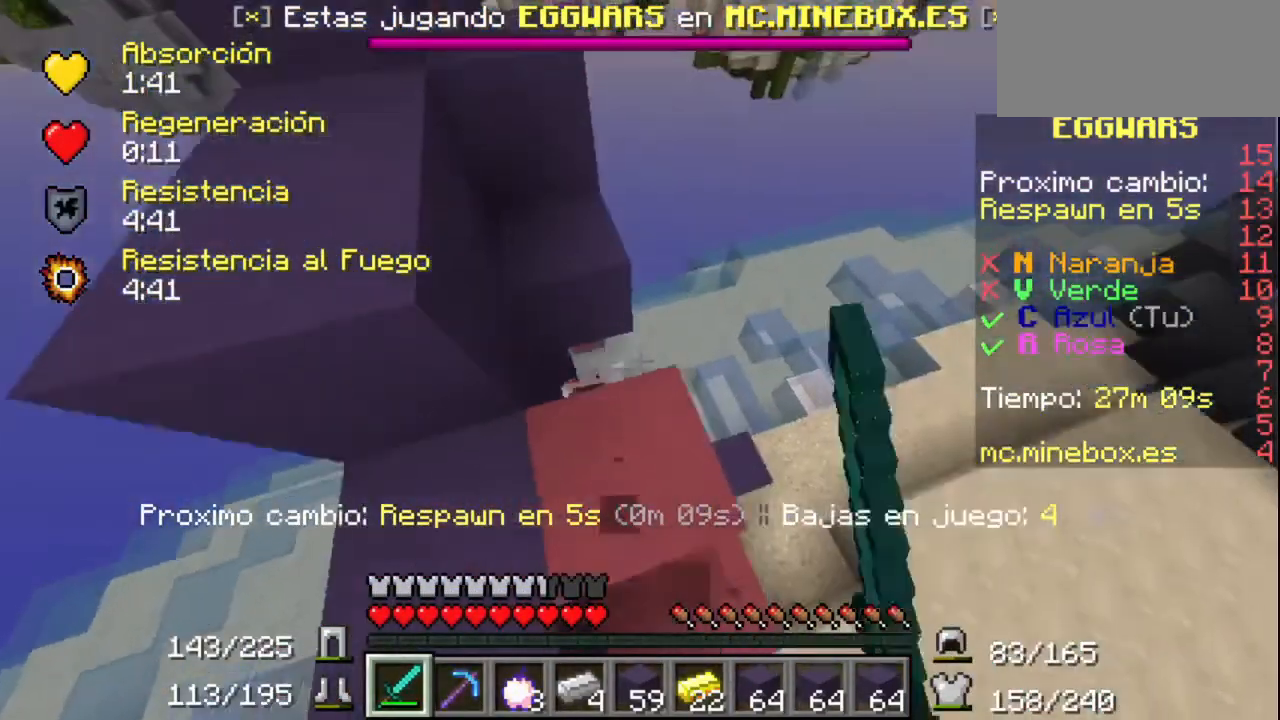
{"keys": [], "mouse": [], "events": [[100, "mouse_left", "up"]]}
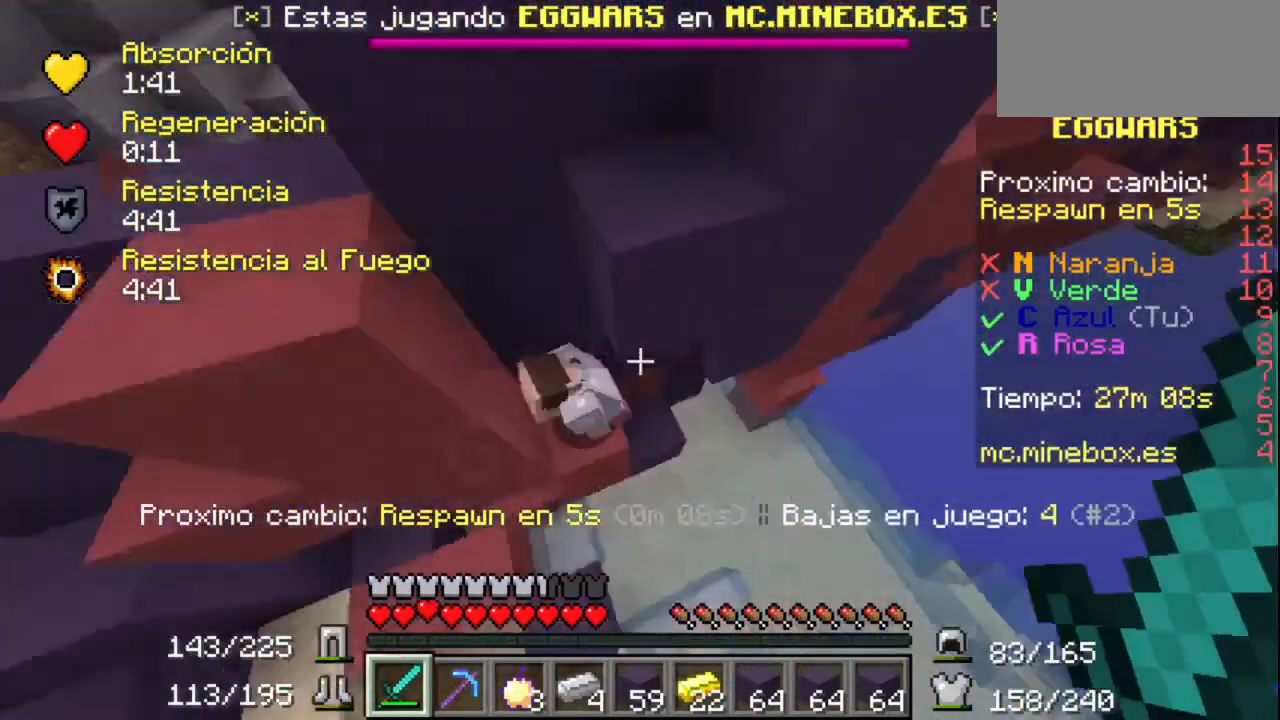
{"keys": [], "mouse": ["left"], "events": [[67, "mouse_left", "down"], [167, "mouse_left", "up"], [200, "mouse_left", "down"], [300, "mouse_left", "up"], [367, "mouse_left", "down"], [467, "mouse_left", "up"], [500, "mouse_left", "down"]]}
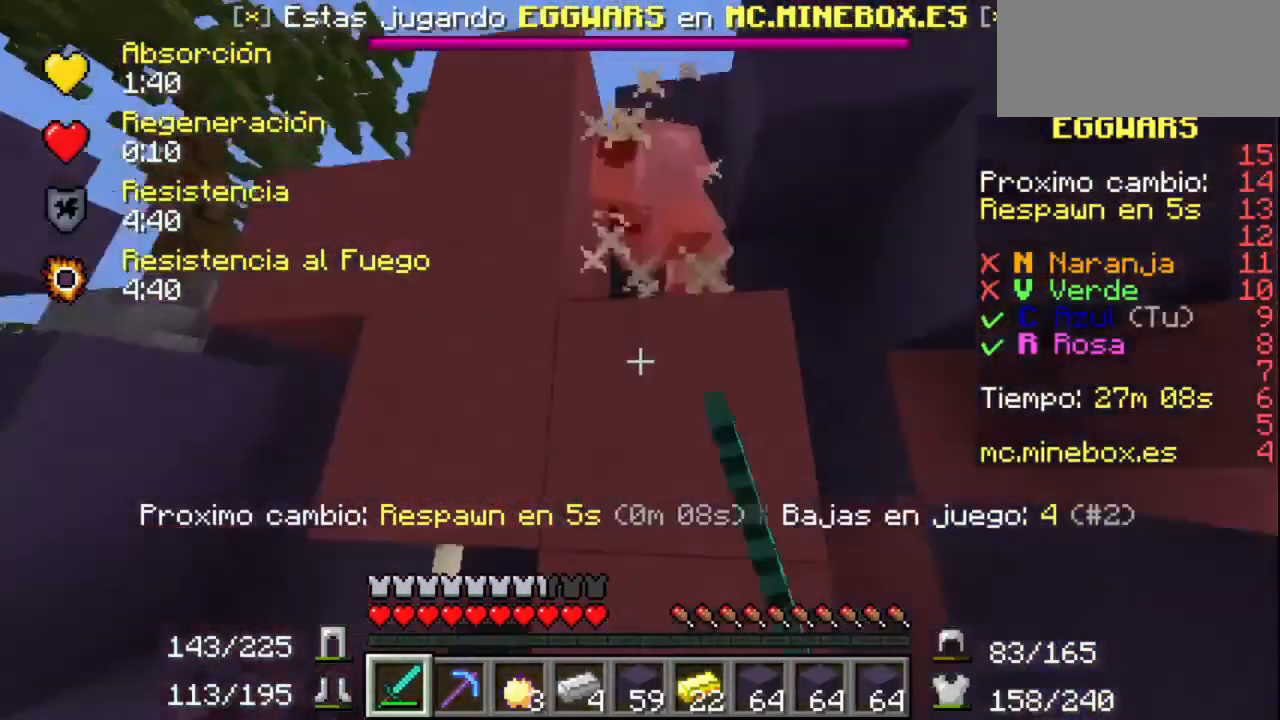
{"keys": [], "mouse": ["left"], "events": [[100, "mouse_left", "up"], [200, "mouse_left", "down"], [300, "mouse_left", "up"], [367, "mouse_left", "down"]]}
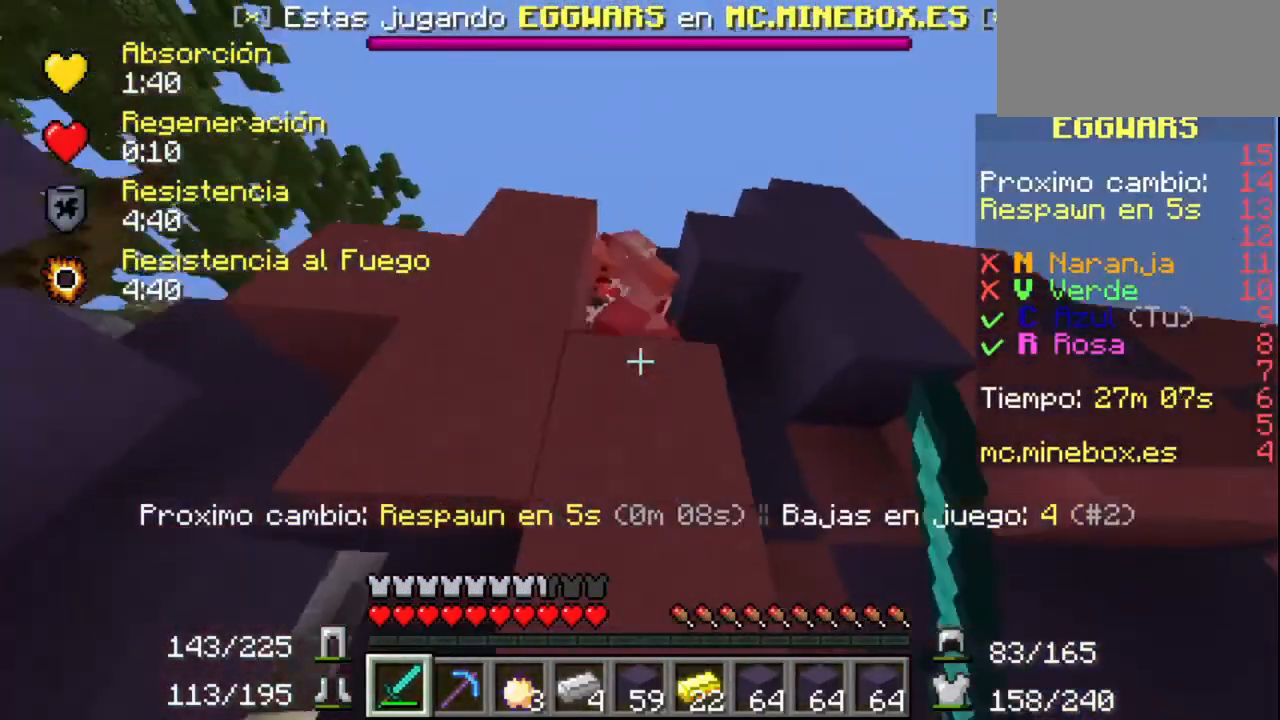
{"keys": [], "mouse": ["left"], "events": [[167, "mouse_left", "up"], [200, "mouse_left", "down"]]}
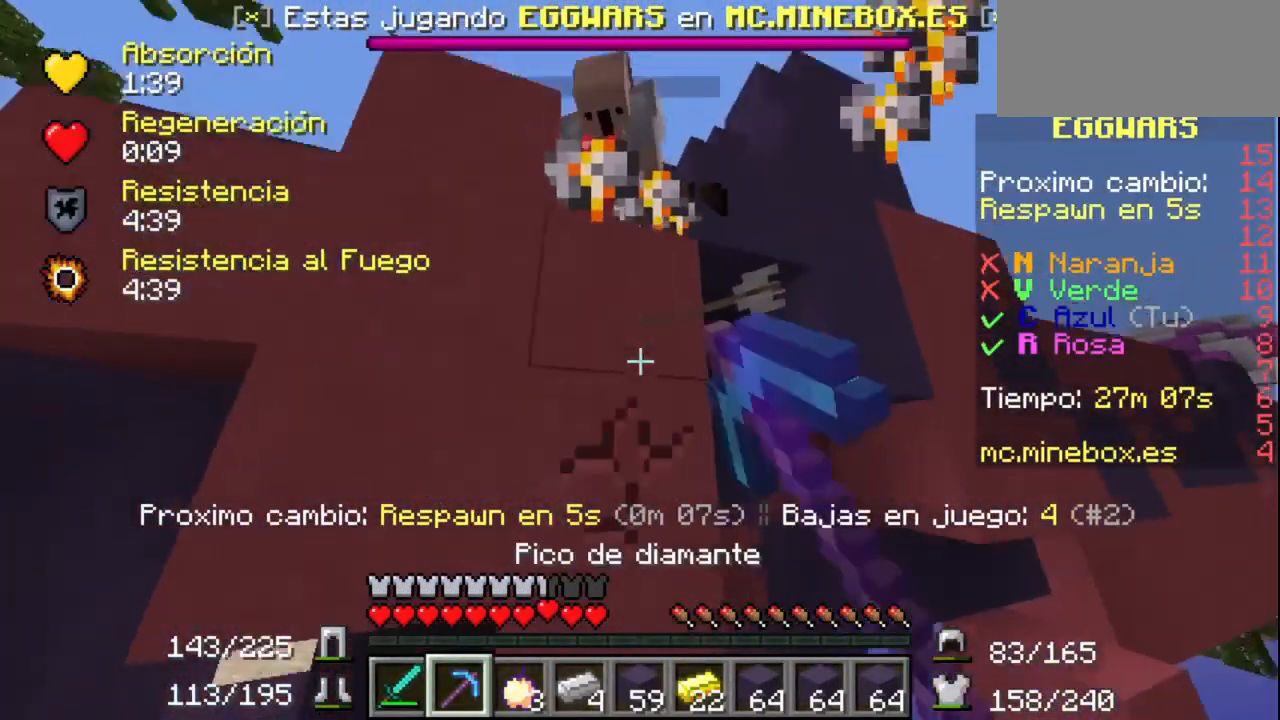
{"keys": [], "mouse": ["left"], "events": []}
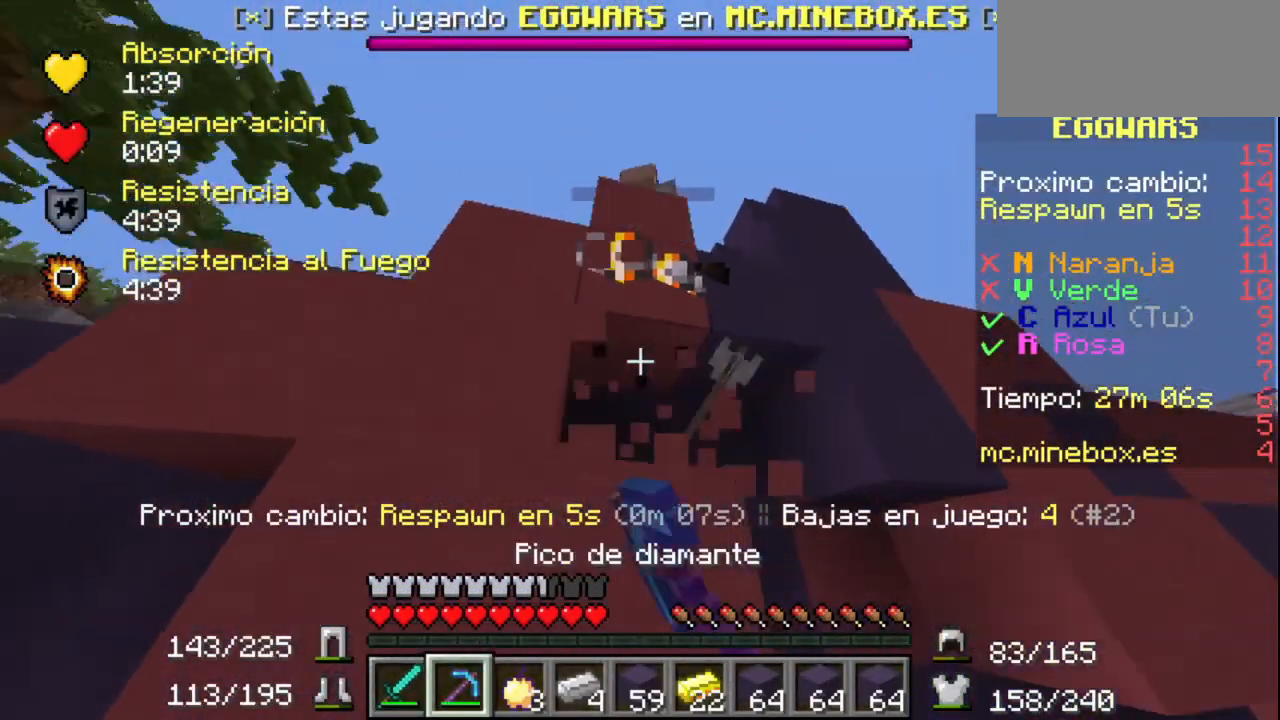
{"keys": [], "mouse": ["left"], "events": []}
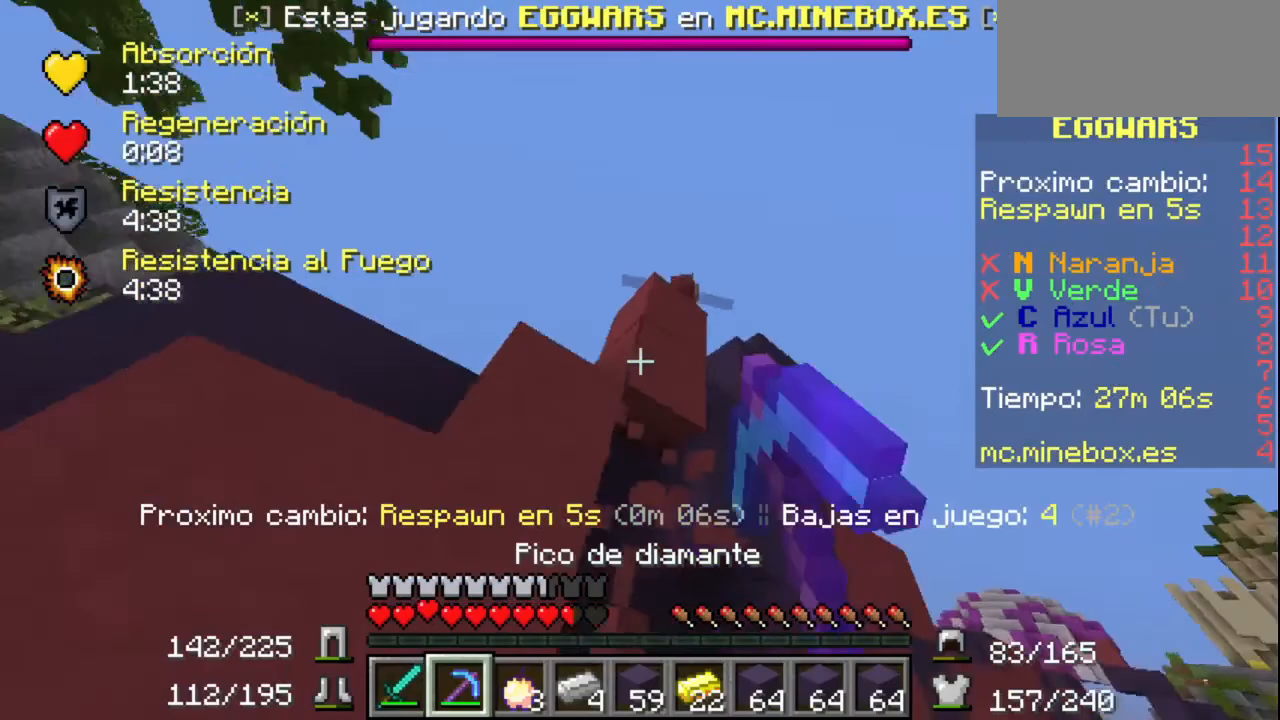
{"keys": [], "mouse": [], "events": [[500, "mouse_left", "up"]]}
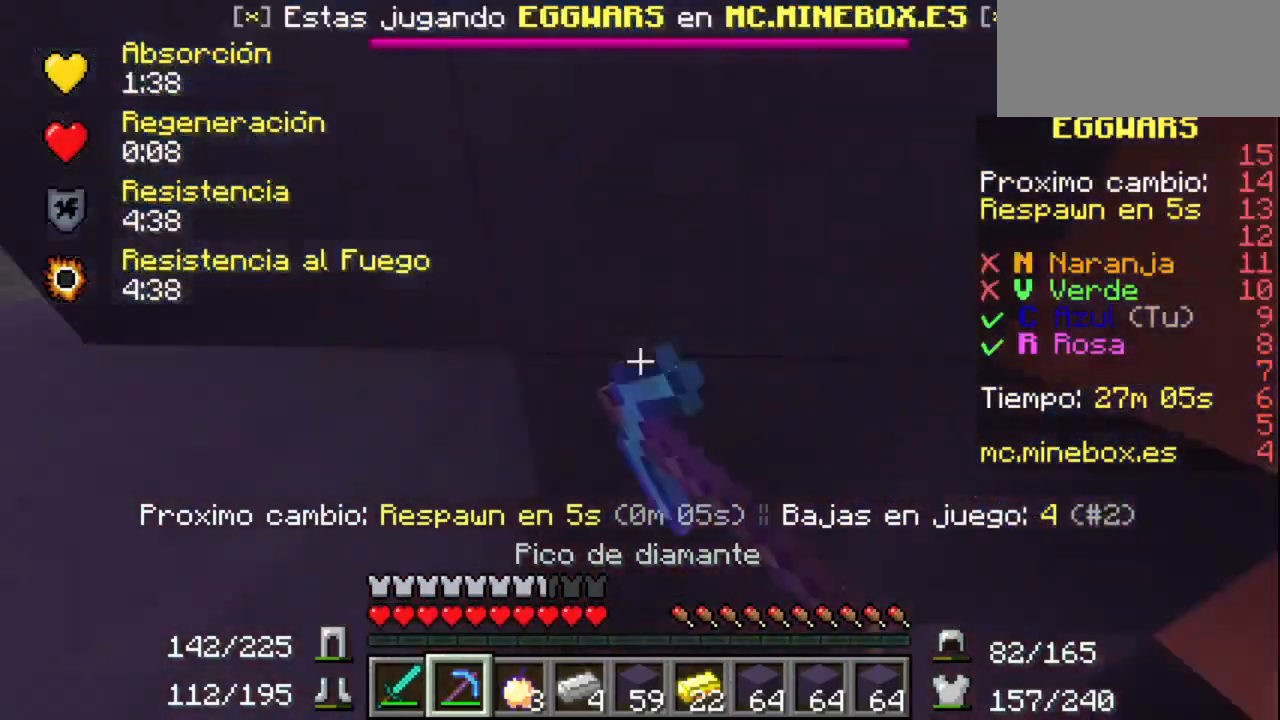
{"keys": [], "mouse": [], "events": [[100, "mouse_left", "down"], [267, "mouse_left", "up"]]}
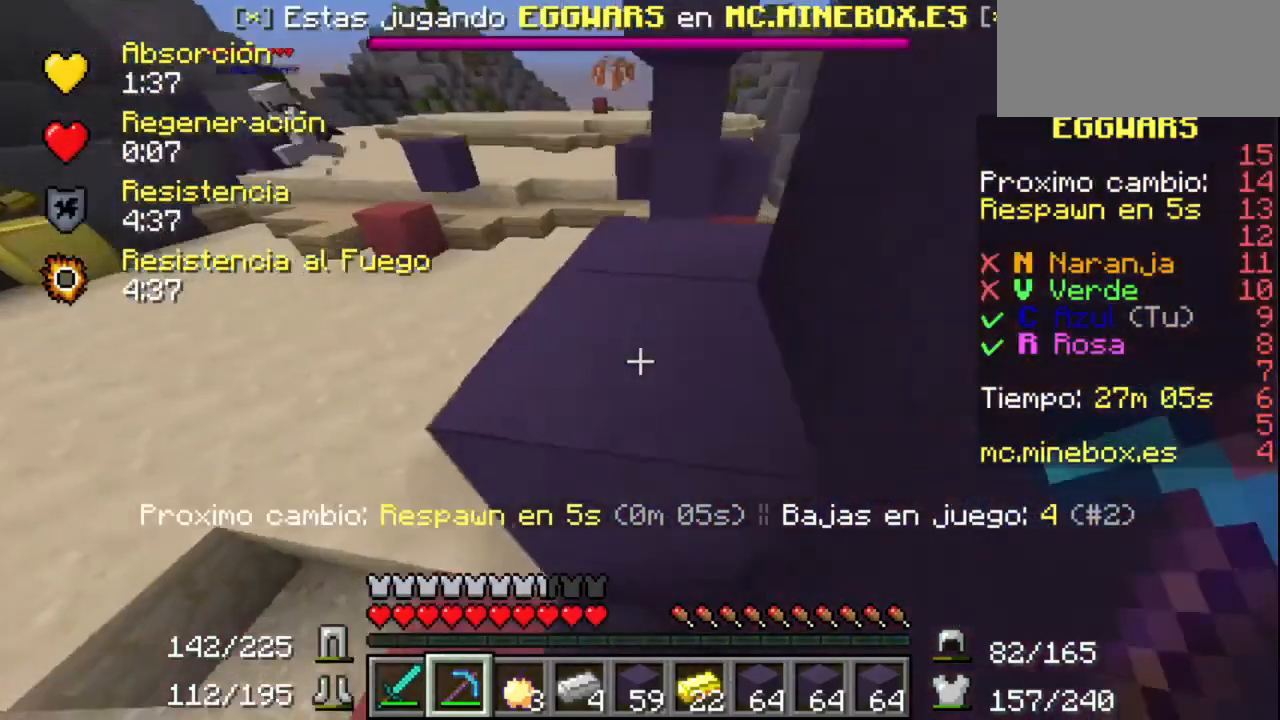
{"keys": [], "mouse": [], "events": []}
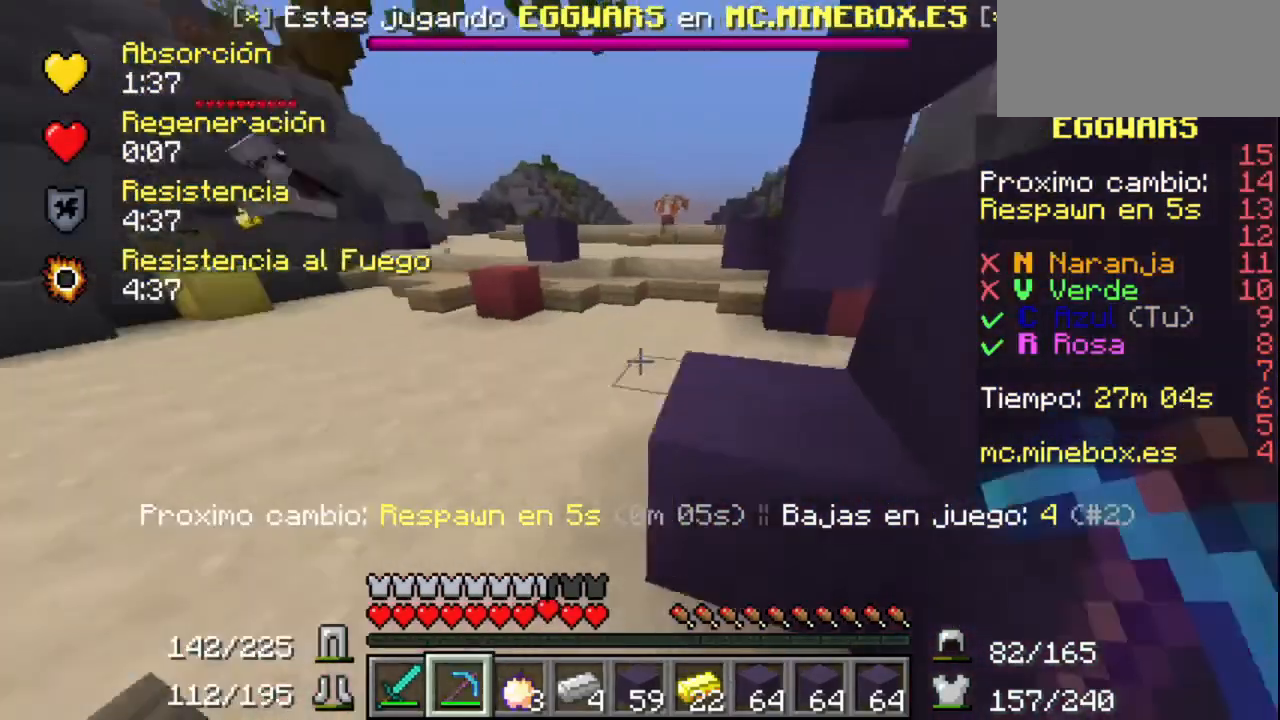
{"keys": [], "mouse": [], "events": []}
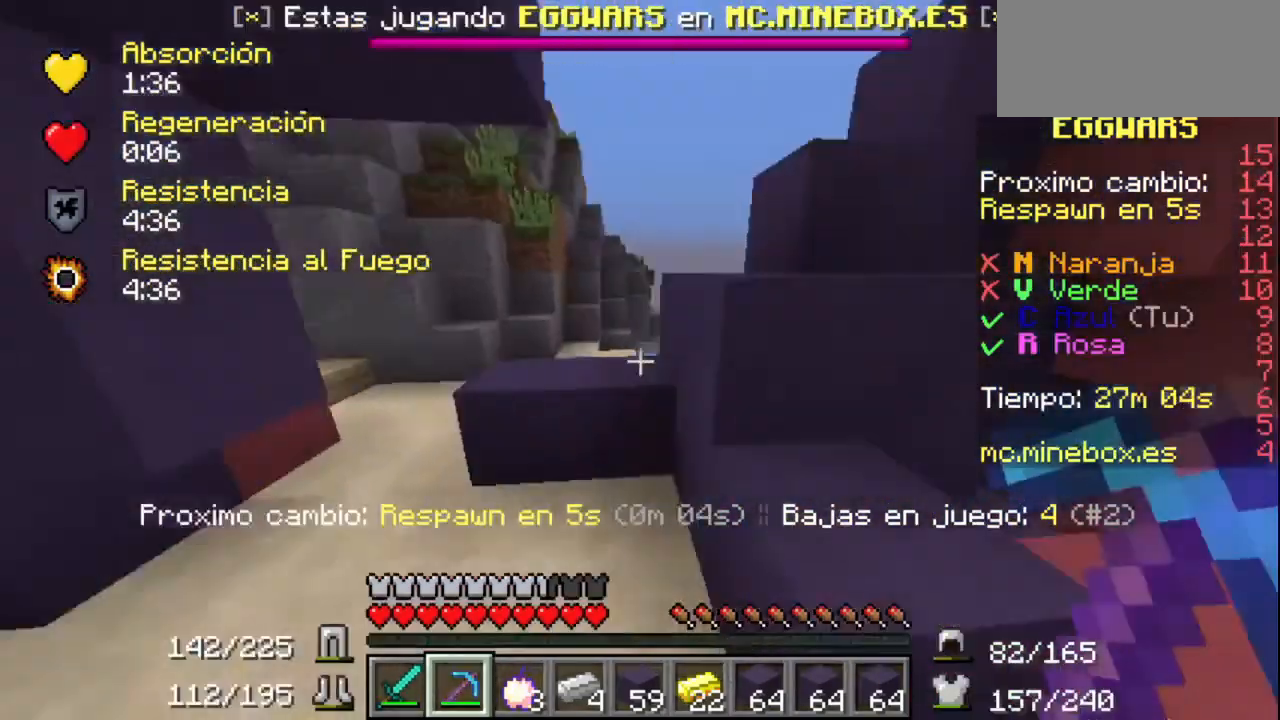
{"keys": [], "mouse": [], "events": []}
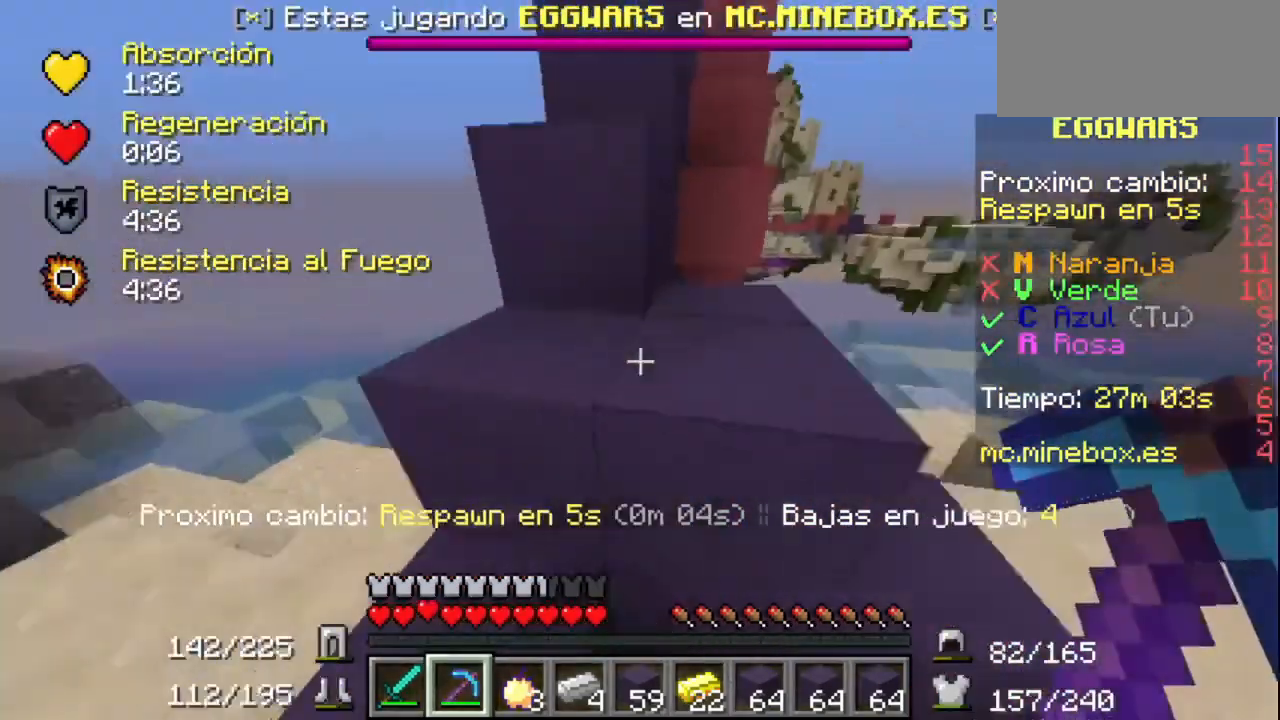
{"keys": [], "mouse": [], "events": []}
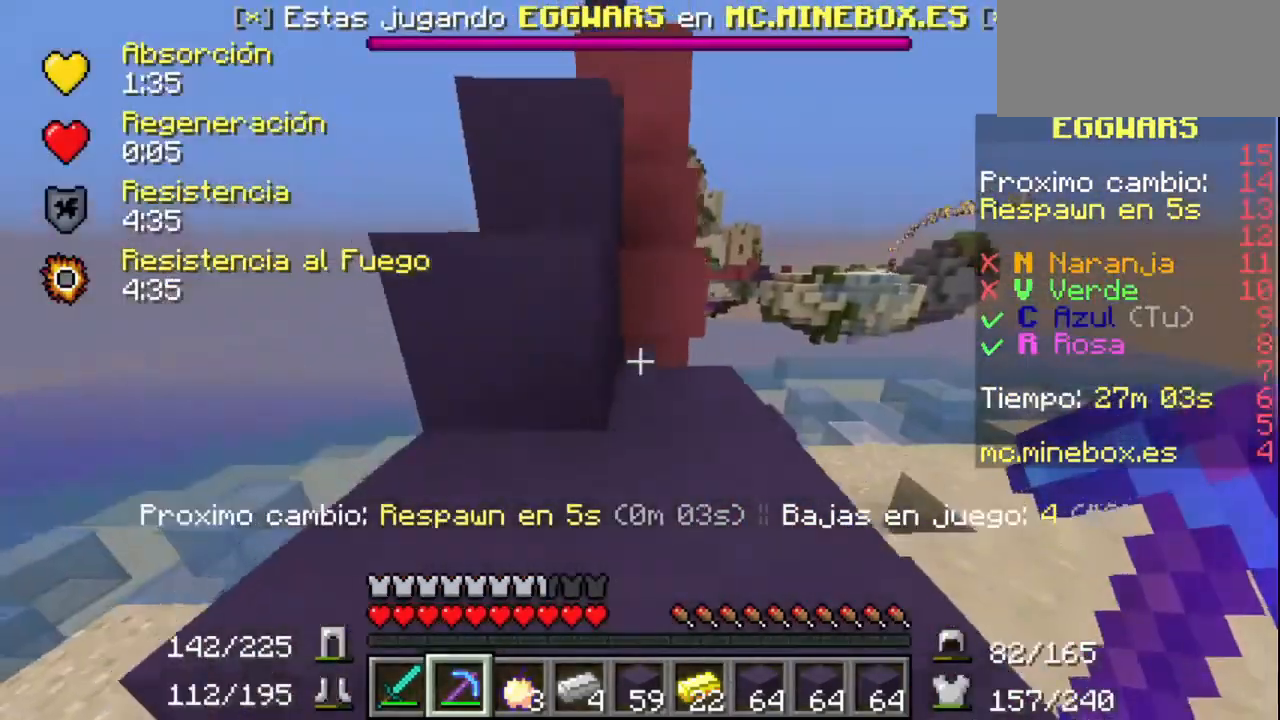
{"keys": [], "mouse": [], "events": []}
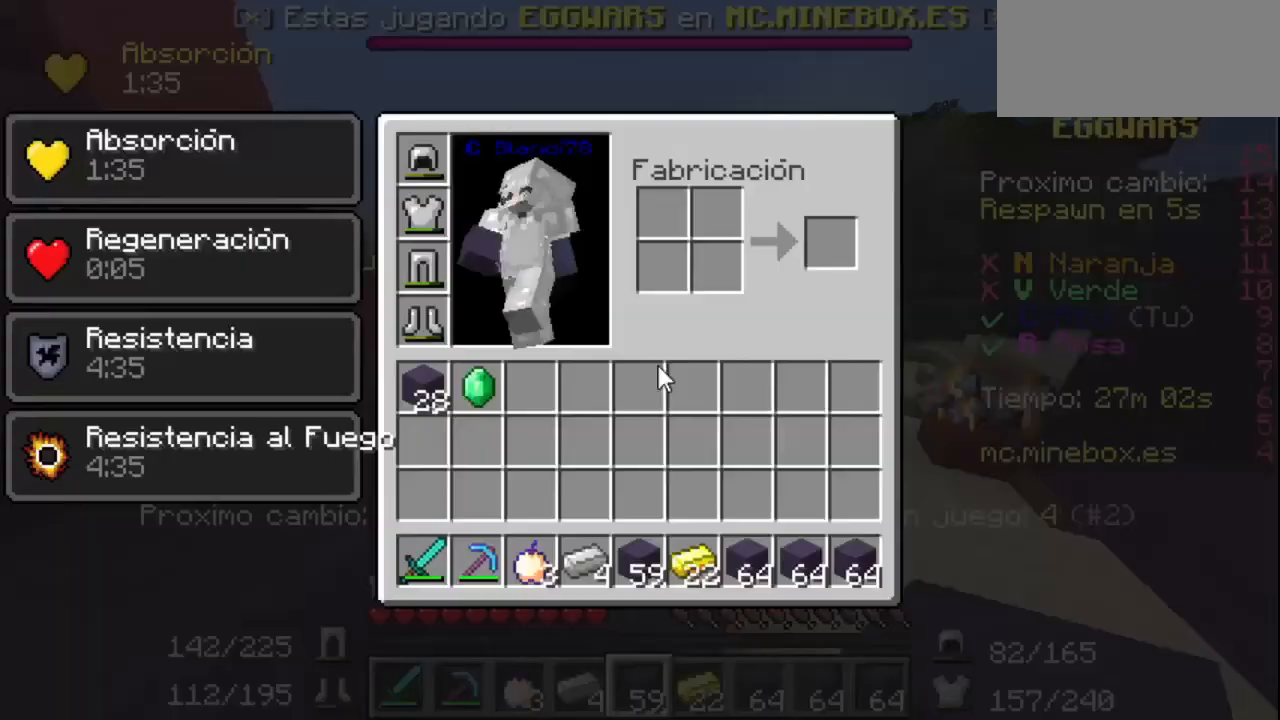
{"keys": [], "mouse": [], "events": []}
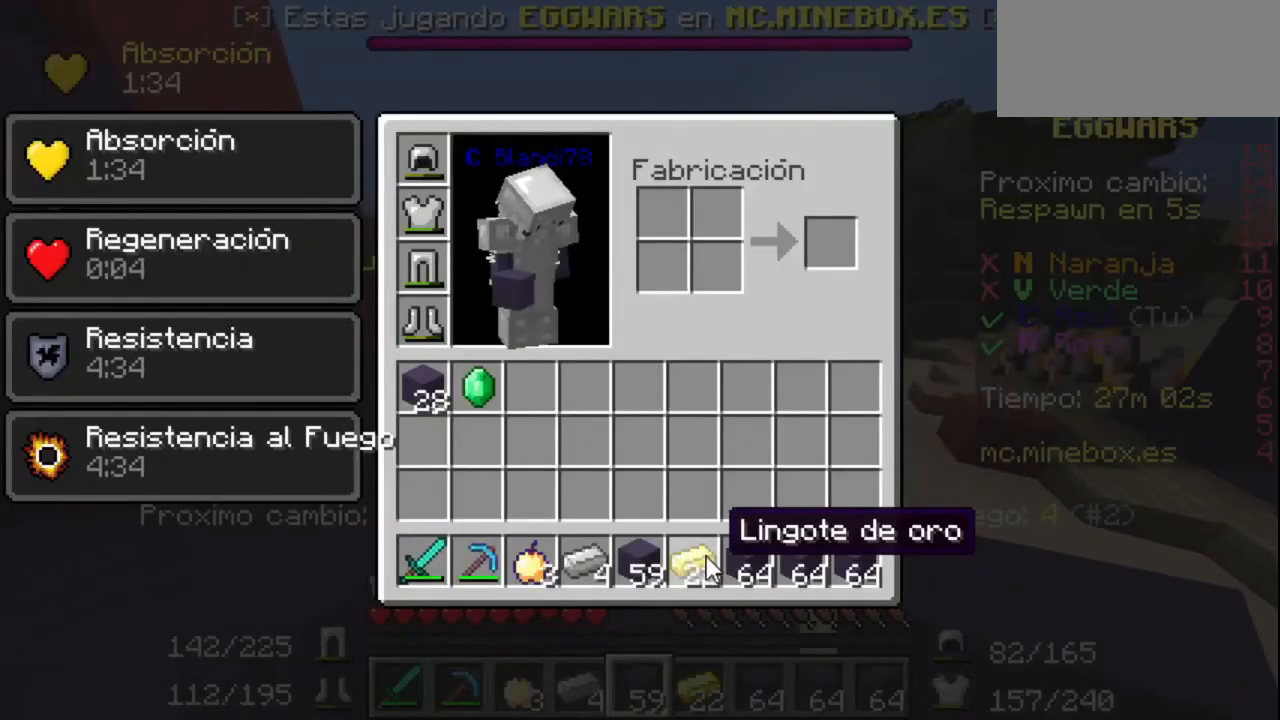
{"keys": [], "mouse": [], "events": []}
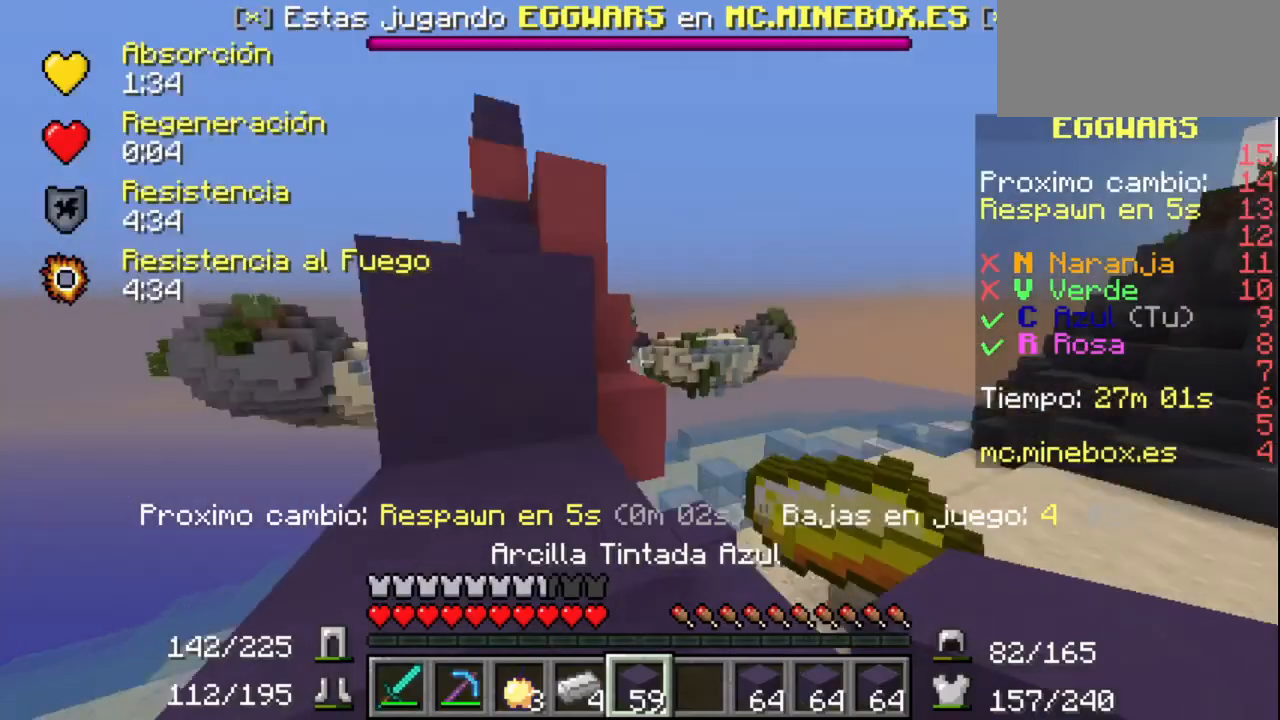
{"keys": [], "mouse": [], "events": []}
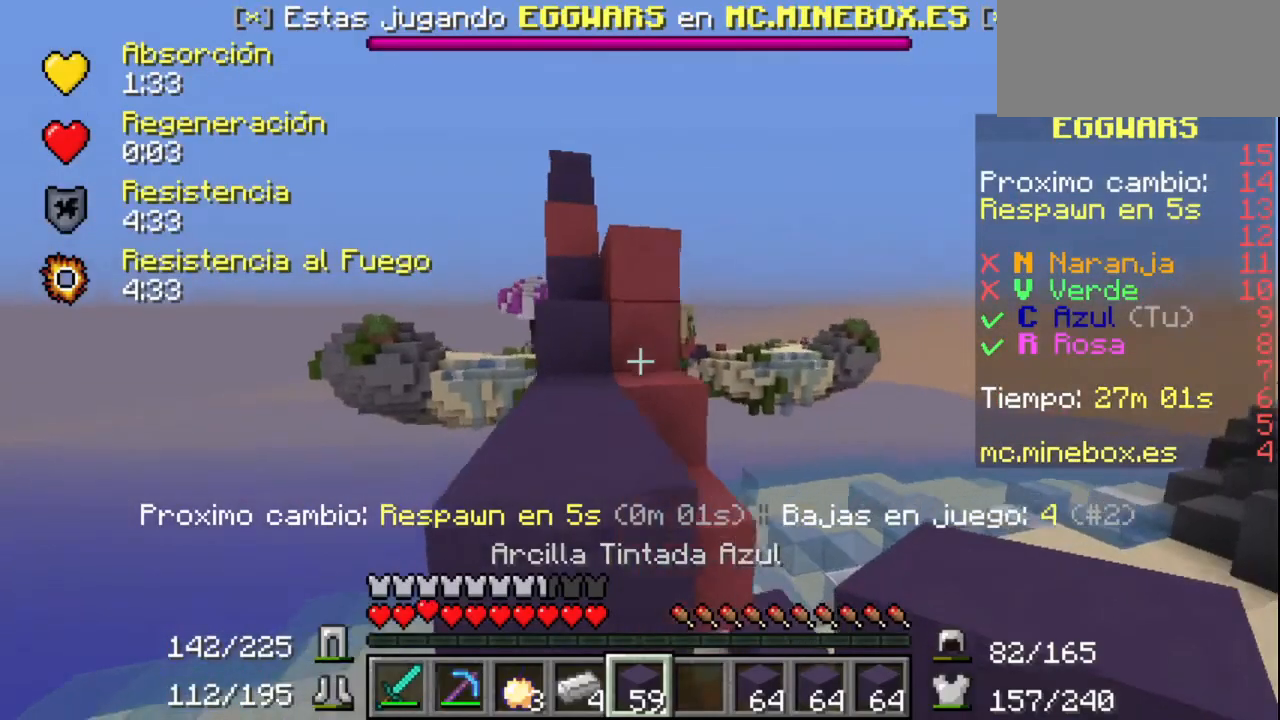
{"keys": [], "mouse": ["left", "right"], "events": [[400, "mouse_right", "down"], [500, "mouse_left", "down"]]}
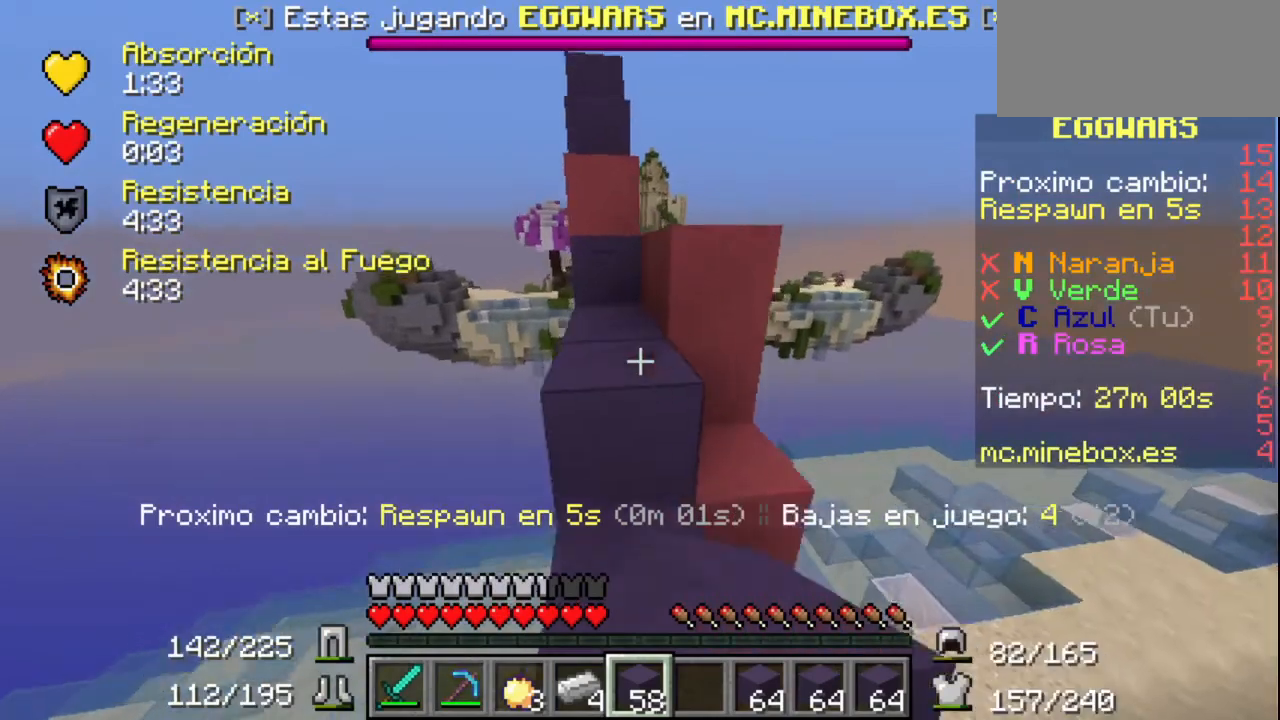
{"keys": [], "mouse": [], "events": [[67, "mouse_right", "up"], [100, "mouse_left", "up"]]}